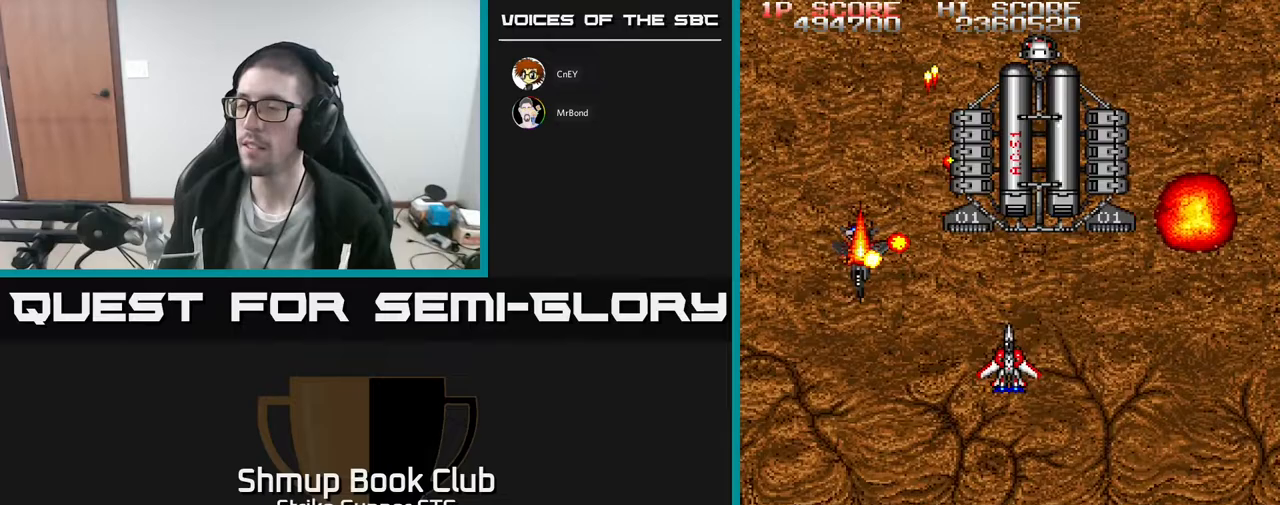
Gameplay with a controller (Xbox layout); each line is a JSON object with the inputs held at the frame after it. "events" lists button and stick changes between this image and that frame as [ms after this image, input, new state], when the widget could be followed in between. Not read: A SELECT START.
{"buttons": ["DPAD_UP"], "left_stick": "center", "right_stick": "center", "events": [[300, "DPAD_RIGHT", "up"], [333, "DPAD_LEFT", "down"], [333, "DPAD_UP", "down"], [433, "DPAD_LEFT", "up"]]}
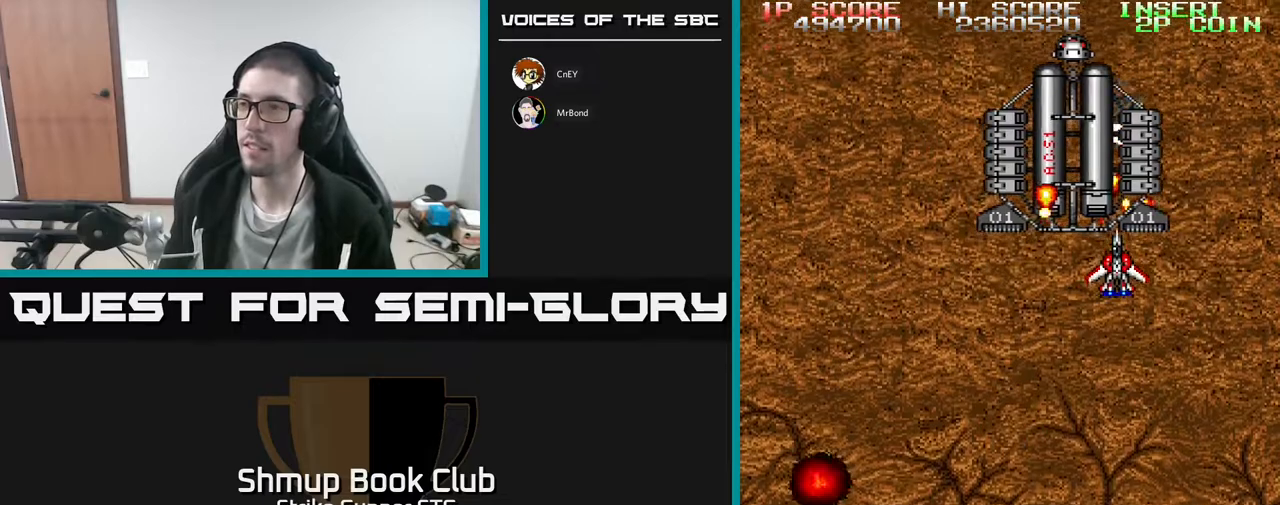
{"buttons": ["DPAD_DOWN", "DPAD_RIGHT"], "left_stick": "center", "right_stick": "center", "events": [[33, "DPAD_UP", "up"], [217, "DPAD_LEFT", "down"], [233, "DPAD_DOWN", "down"], [433, "DPAD_LEFT", "up"], [467, "DPAD_RIGHT", "down"]]}
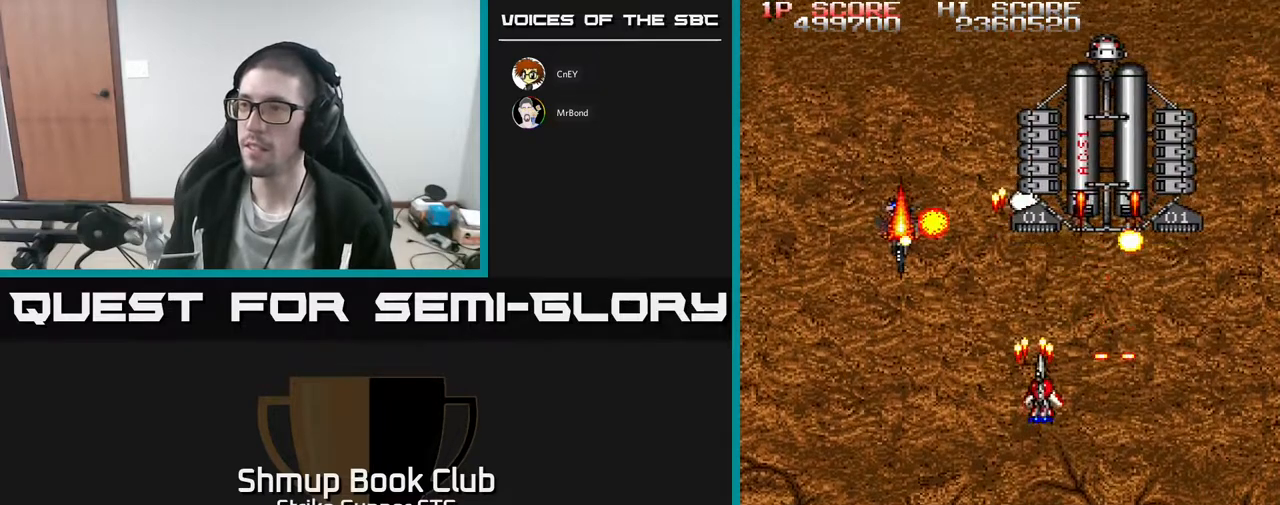
{"buttons": ["DPAD_UP"], "left_stick": "center", "right_stick": "center", "events": [[133, "DPAD_RIGHT", "up"], [150, "DPAD_LEFT", "down"], [300, "DPAD_DOWN", "up"], [350, "DPAD_UP", "down"], [400, "DPAD_LEFT", "up"]]}
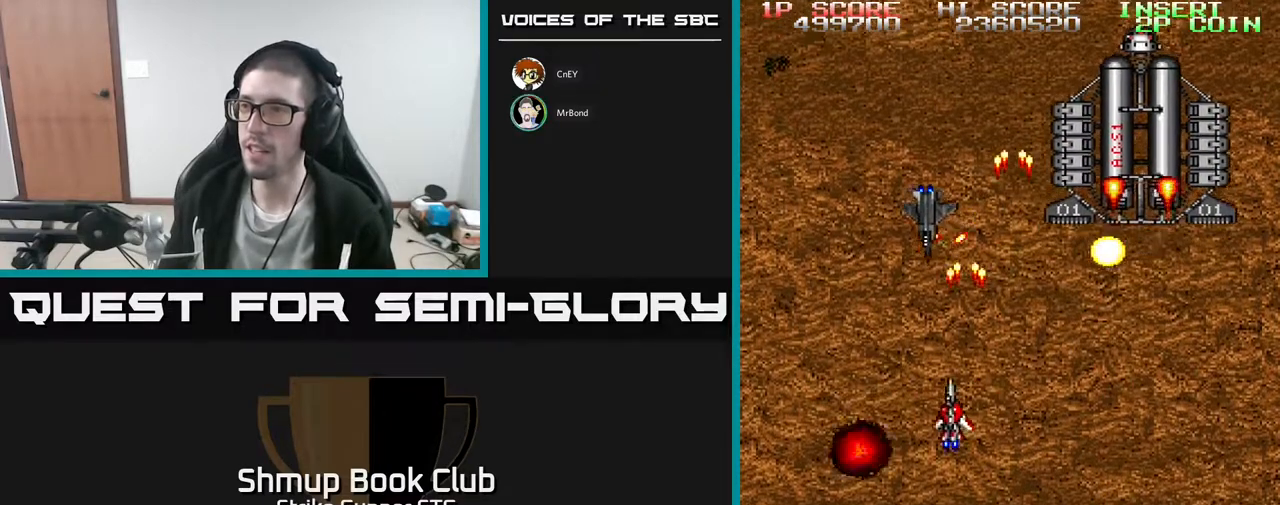
{"buttons": ["DPAD_UP", "DPAD_LEFT"], "left_stick": "center", "right_stick": "center", "events": [[50, "DPAD_LEFT", "down"], [100, "DPAD_UP", "up"], [267, "DPAD_DOWN", "down"], [317, "DPAD_LEFT", "up"], [367, "DPAD_RIGHT", "down"], [450, "DPAD_DOWN", "up"], [467, "DPAD_RIGHT", "up"], [483, "DPAD_UP", "down"], [500, "DPAD_LEFT", "down"]]}
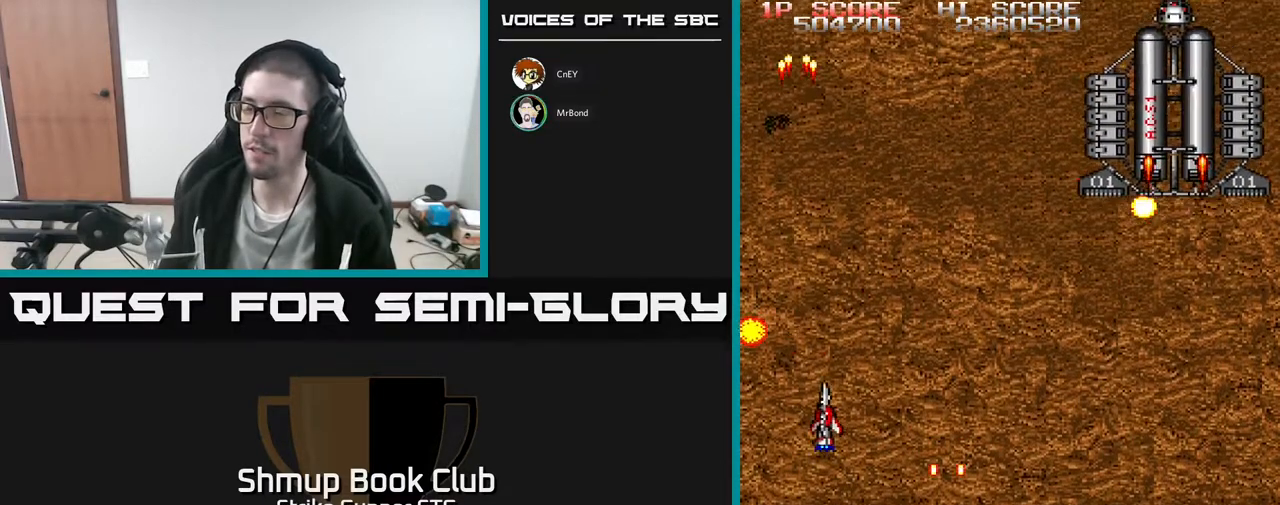
{"buttons": ["DPAD_UP", "DPAD_RIGHT"], "left_stick": "center", "right_stick": "center", "events": [[67, "DPAD_LEFT", "up"], [67, "DPAD_UP", "up"], [100, "DPAD_RIGHT", "down"], [450, "DPAD_UP", "down"]]}
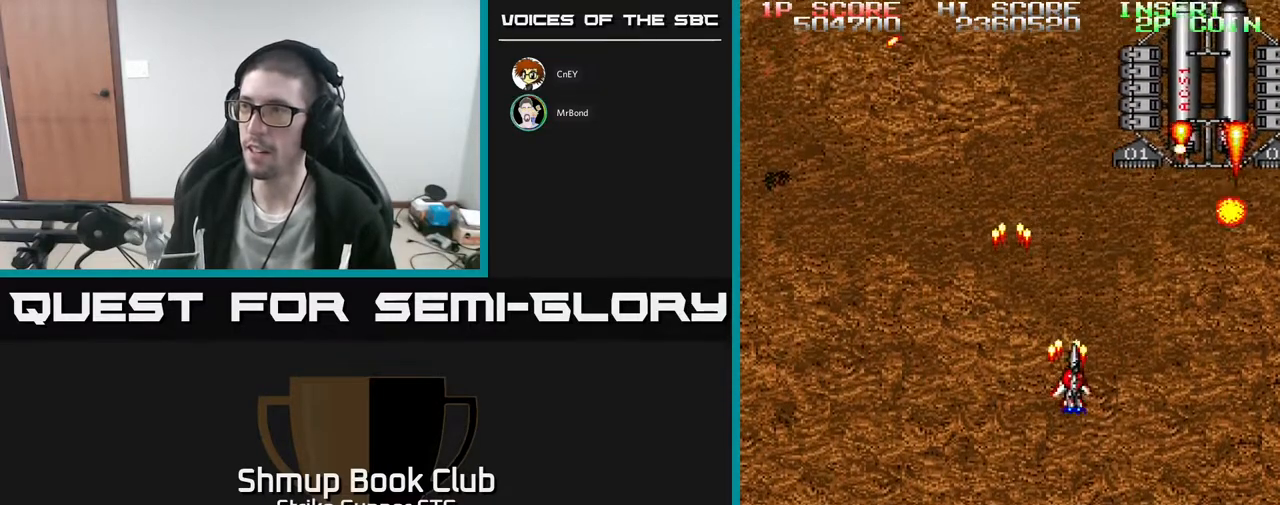
{"buttons": ["DPAD_LEFT"], "left_stick": "center", "right_stick": "center", "events": [[417, "DPAD_RIGHT", "up"], [450, "DPAD_LEFT", "down"], [483, "DPAD_UP", "up"]]}
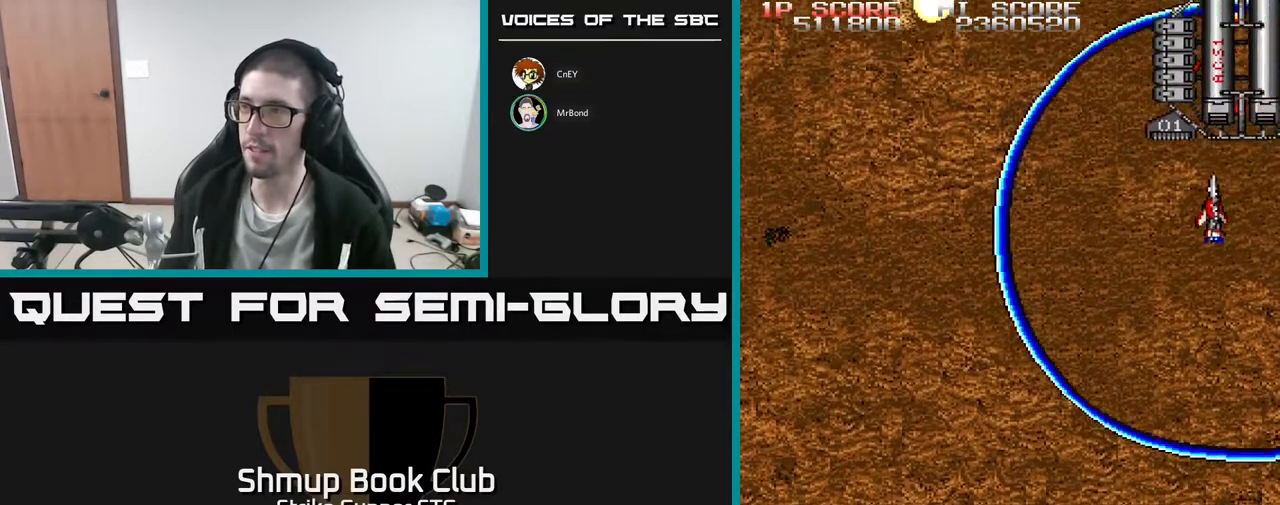
{"buttons": ["DPAD_LEFT"], "left_stick": "center", "right_stick": "center"}
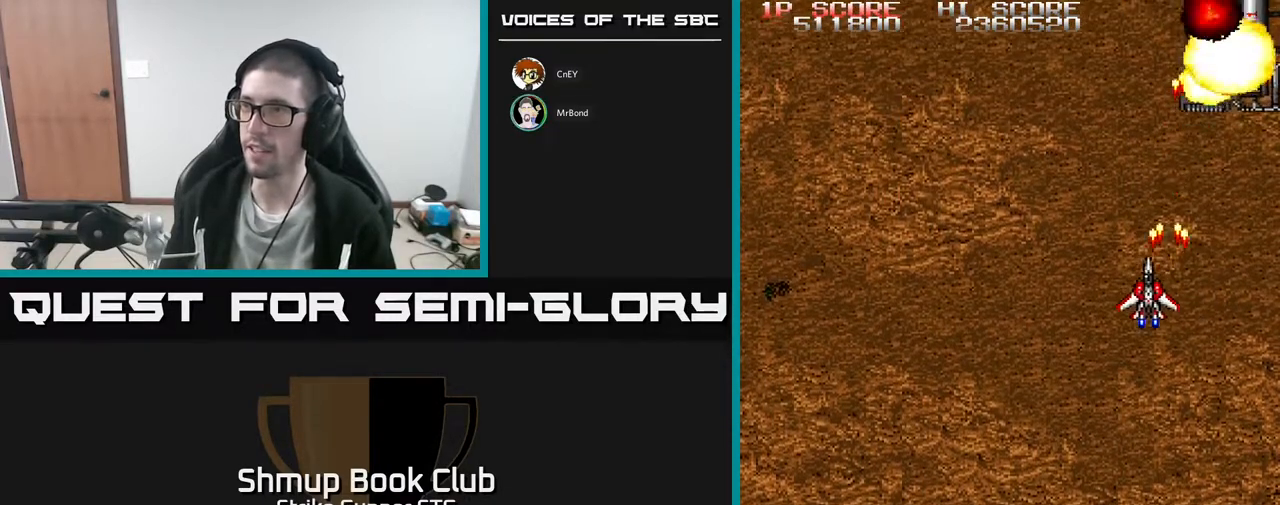
{"buttons": ["DPAD_DOWN", "DPAD_RIGHT"], "left_stick": "center", "right_stick": "center", "events": [[317, "DPAD_DOWN", "down"], [317, "DPAD_LEFT", "up"], [367, "DPAD_RIGHT", "down"]]}
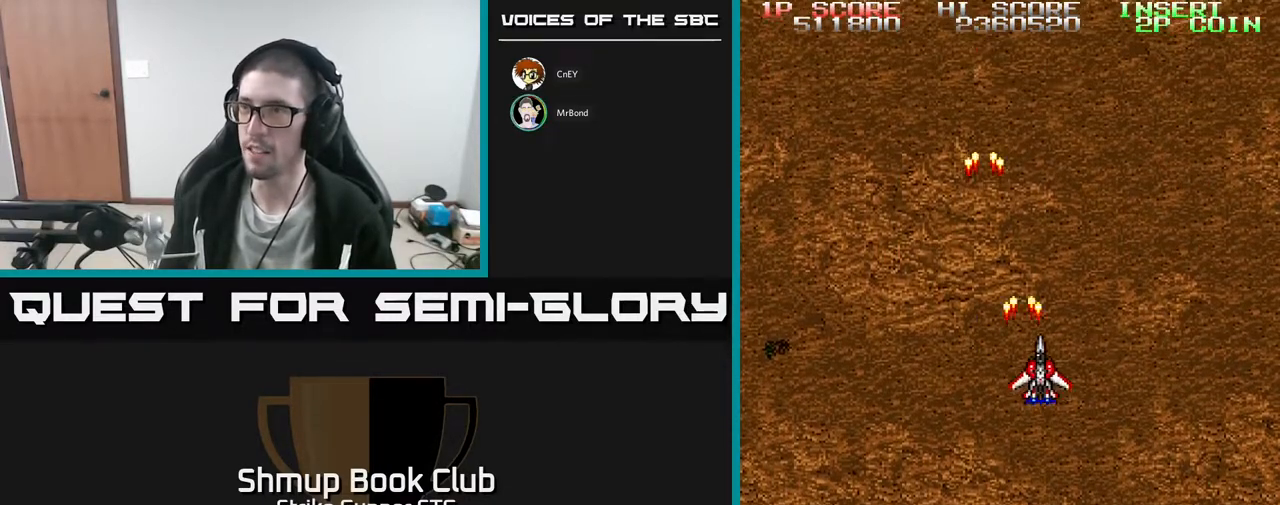
{"buttons": ["DPAD_LEFT"], "left_stick": "center", "right_stick": "center", "events": [[17, "DPAD_DOWN", "up"], [367, "DPAD_RIGHT", "up"], [417, "DPAD_LEFT", "down"]]}
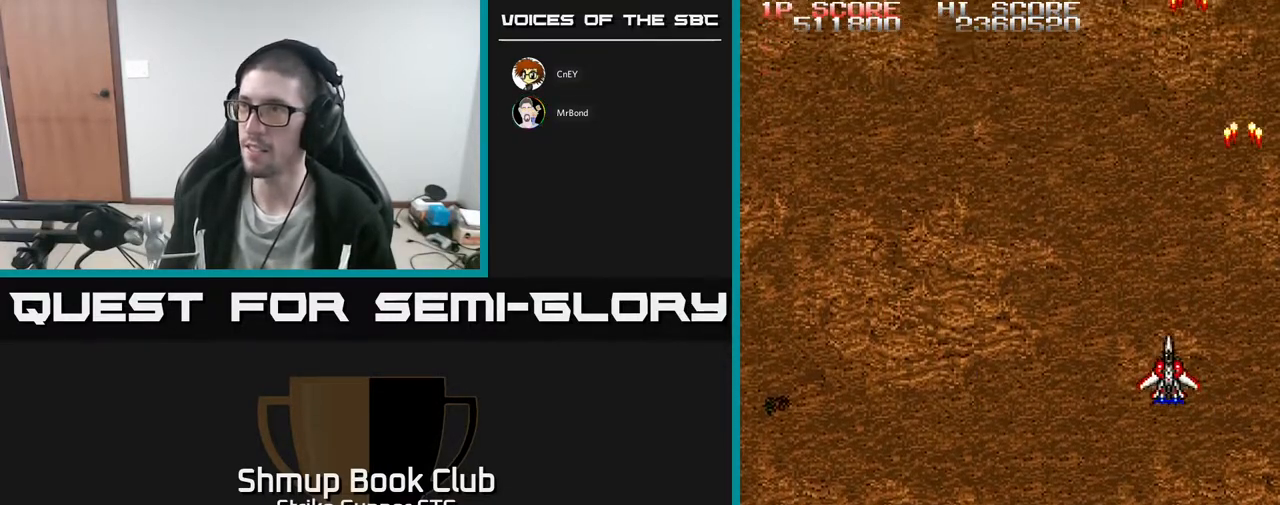
{"buttons": ["DPAD_LEFT"], "left_stick": "center", "right_stick": "center", "events": []}
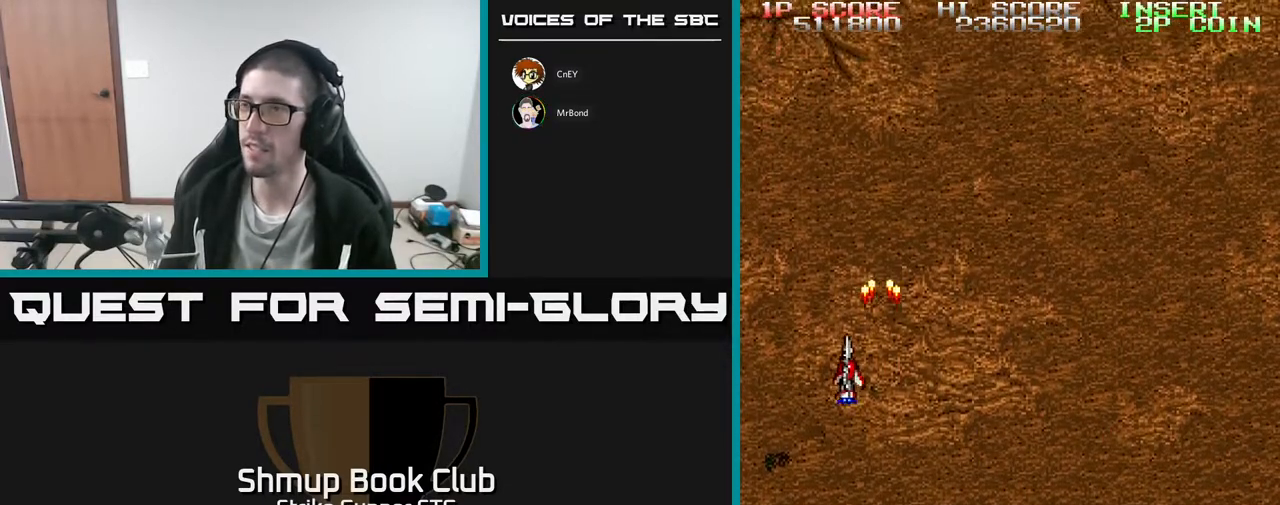
{"buttons": ["DPAD_RIGHT"], "left_stick": "center", "right_stick": "center", "events": [[117, "DPAD_LEFT", "up"], [183, "DPAD_RIGHT", "down"]]}
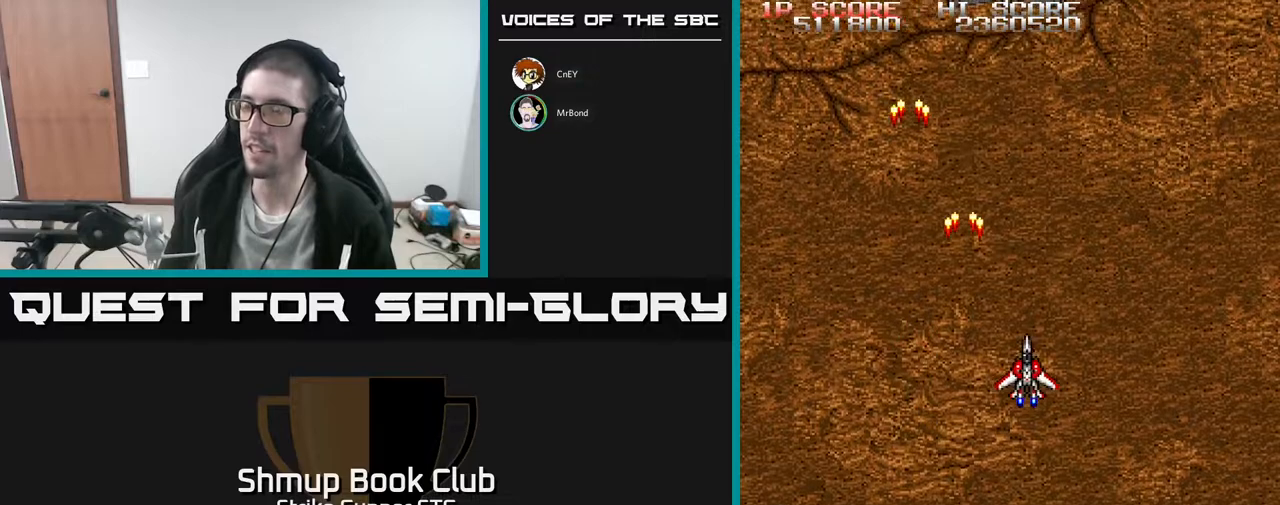
{"buttons": ["DPAD_UP", "DPAD_LEFT"], "left_stick": "center", "right_stick": "center", "events": [[250, "DPAD_RIGHT", "up"], [300, "DPAD_UP", "down"], [383, "DPAD_LEFT", "down"]]}
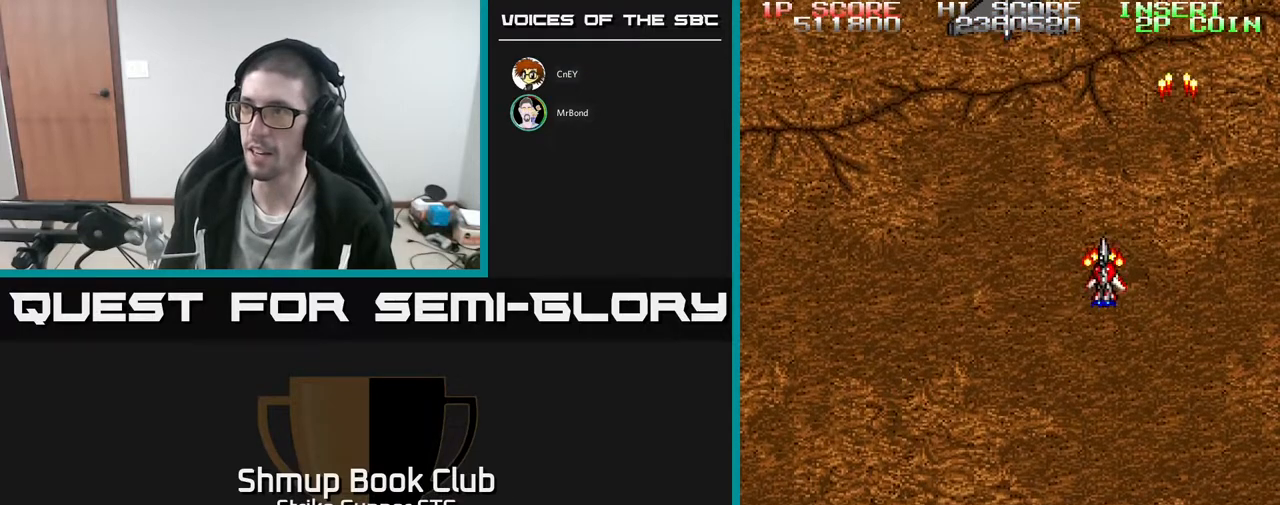
{"buttons": [], "left_stick": "center", "right_stick": "center", "events": [[117, "DPAD_UP", "up"], [150, "DPAD_LEFT", "up"]]}
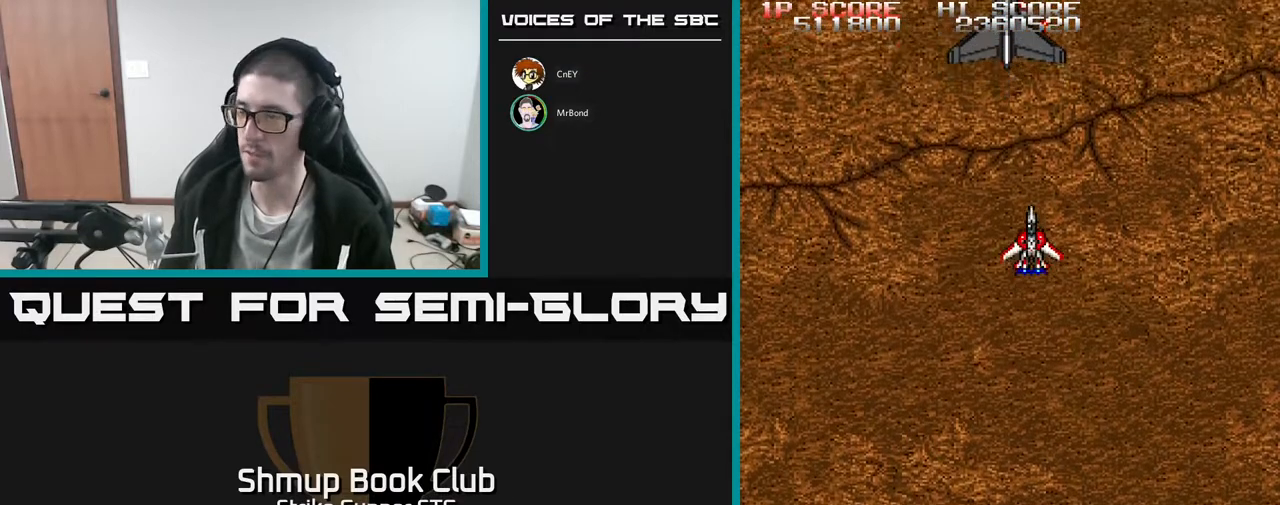
{"buttons": [], "left_stick": "center", "right_stick": "center", "events": [[100, "DPAD_UP", "down"], [200, "DPAD_UP", "up"]]}
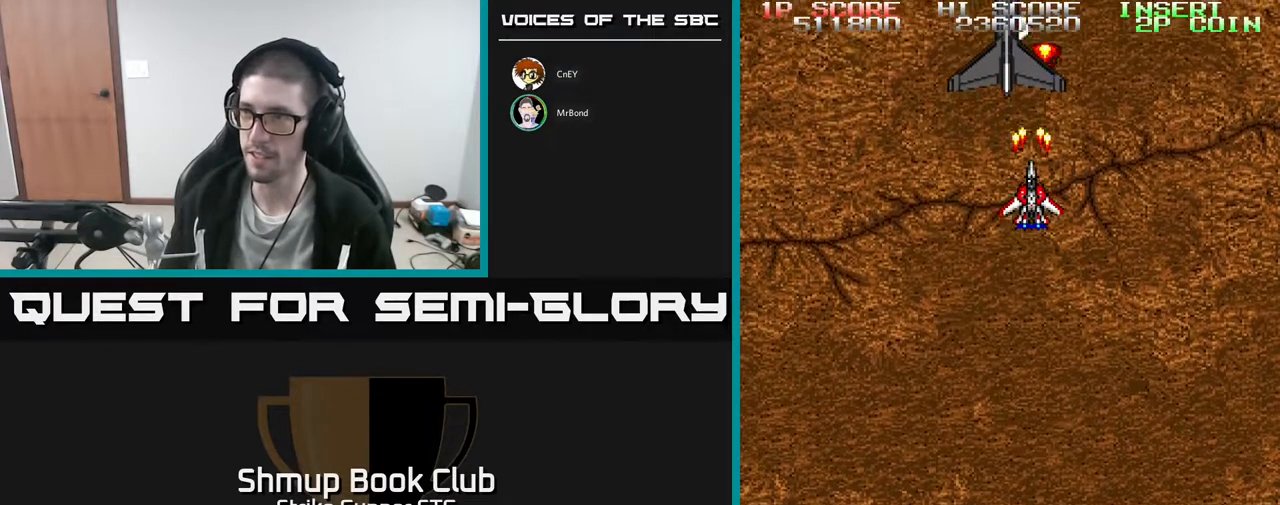
{"buttons": ["DPAD_DOWN"], "left_stick": "center", "right_stick": "center", "events": [[33, "DPAD_LEFT", "down"], [100, "DPAD_LEFT", "up"], [367, "DPAD_RIGHT", "down"], [383, "DPAD_DOWN", "down"], [417, "DPAD_RIGHT", "up"]]}
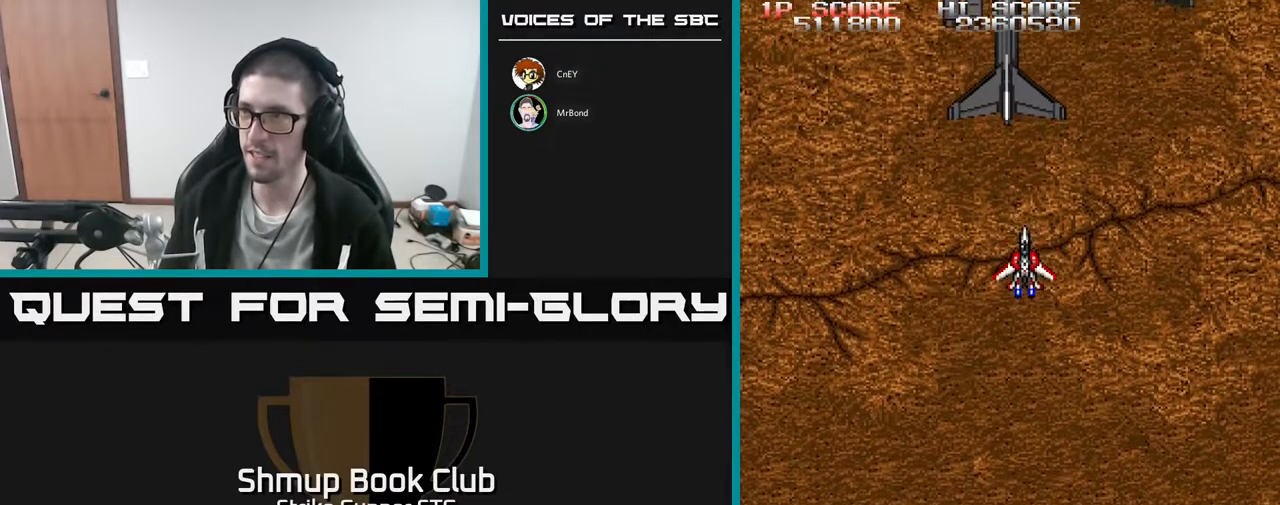
{"buttons": [], "left_stick": "center", "right_stick": "center", "events": [[83, "DPAD_DOWN", "up"], [400, "DPAD_UP", "down"], [467, "DPAD_UP", "up"]]}
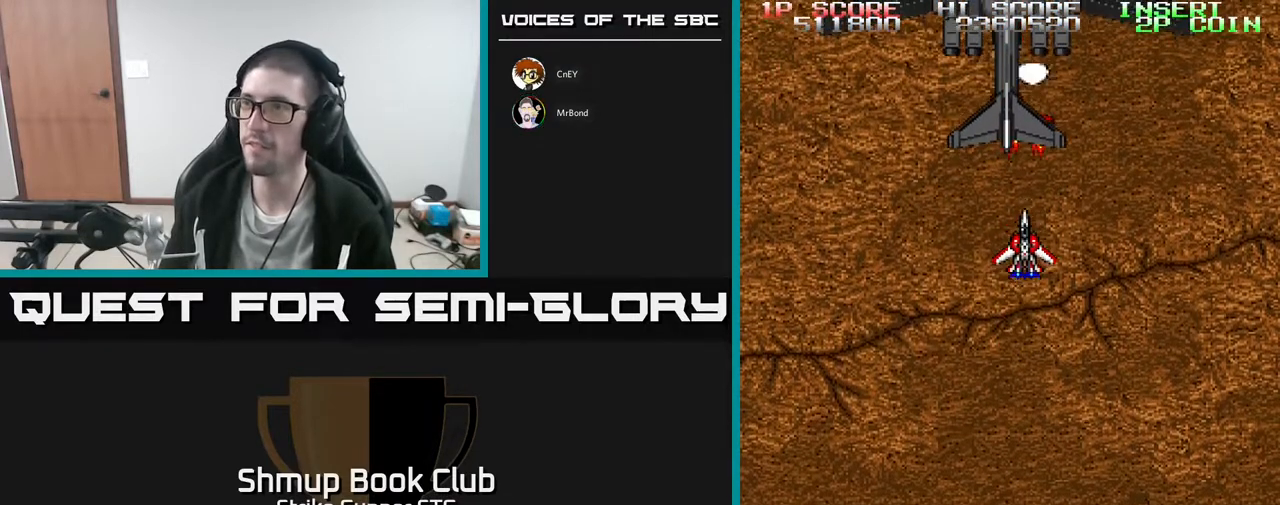
{"buttons": [], "left_stick": "center", "right_stick": "center", "events": [[333, "DPAD_DOWN", "down"], [467, "DPAD_DOWN", "up"]]}
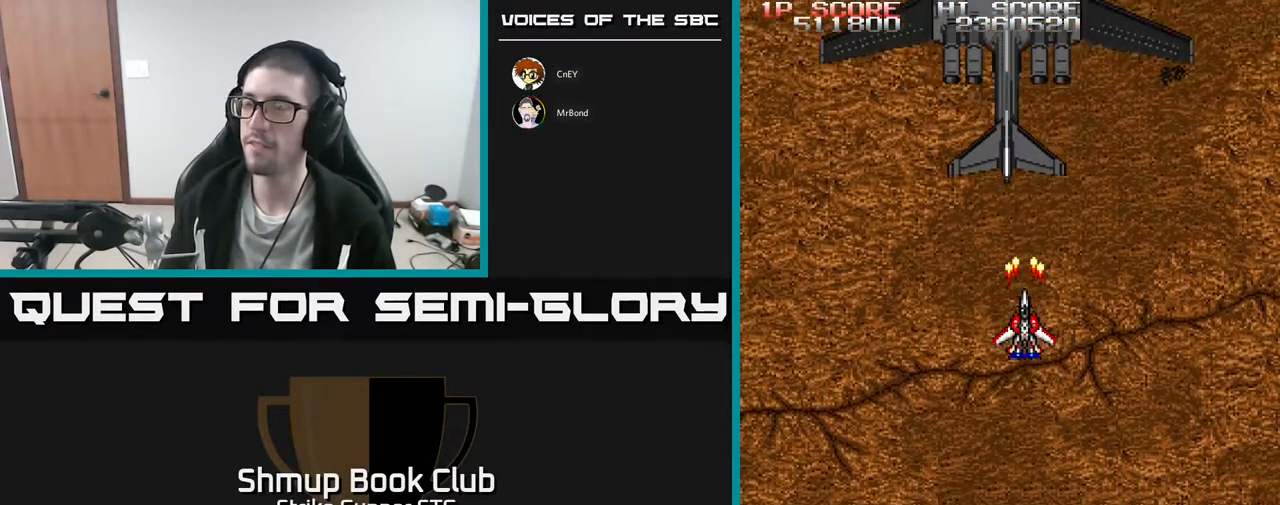
{"buttons": [], "left_stick": "center", "right_stick": "center", "events": []}
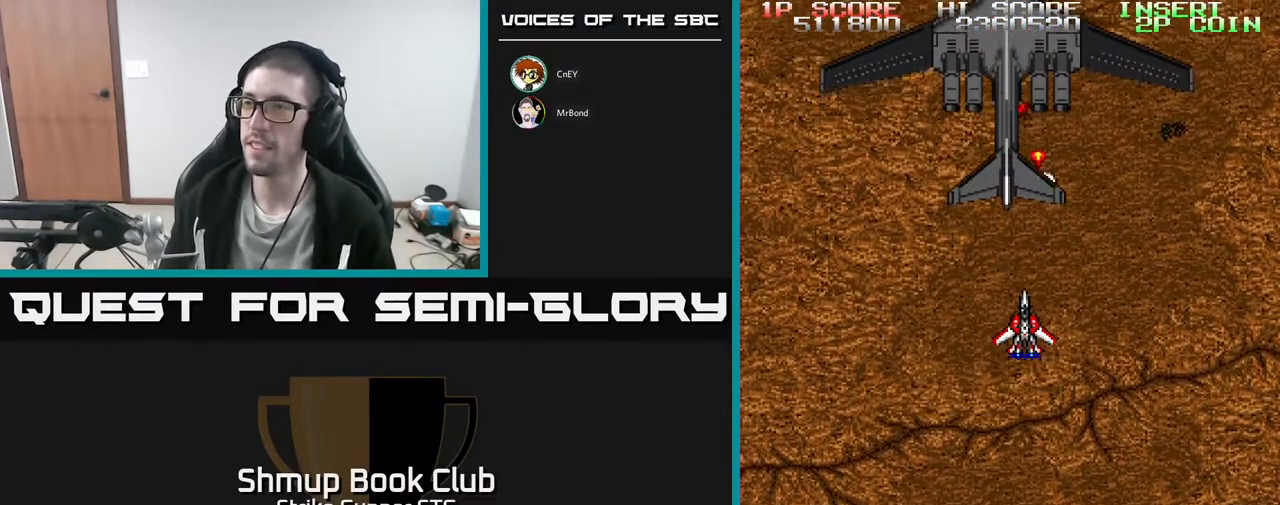
{"buttons": [], "left_stick": "center", "right_stick": "center", "events": []}
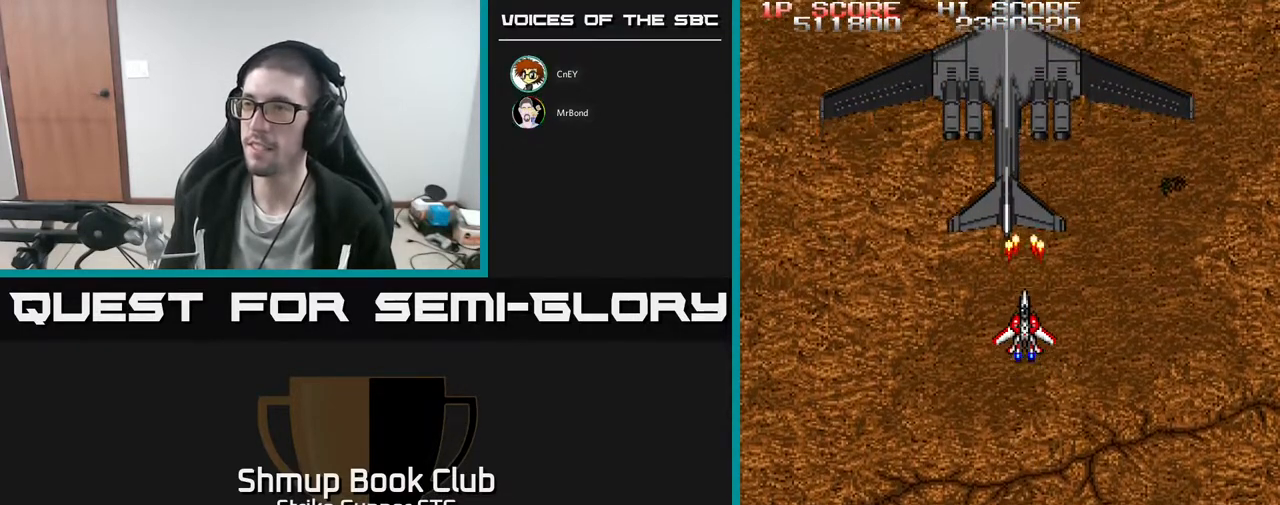
{"buttons": [], "left_stick": "center", "right_stick": "center", "events": [[117, "DPAD_DOWN", "down"], [250, "DPAD_DOWN", "up"]]}
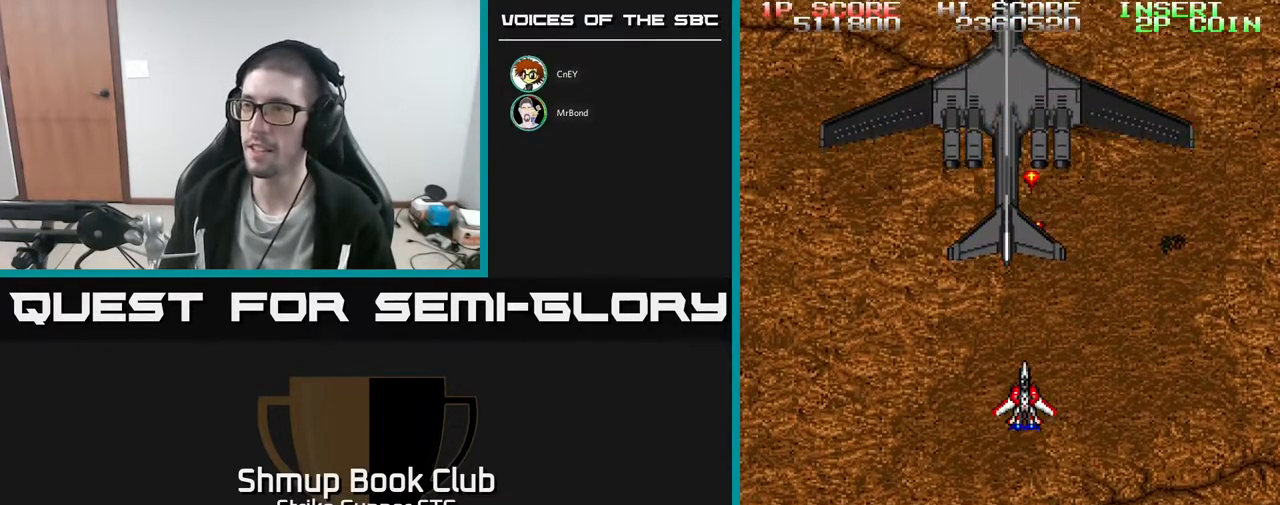
{"buttons": [], "left_stick": "center", "right_stick": "center", "events": []}
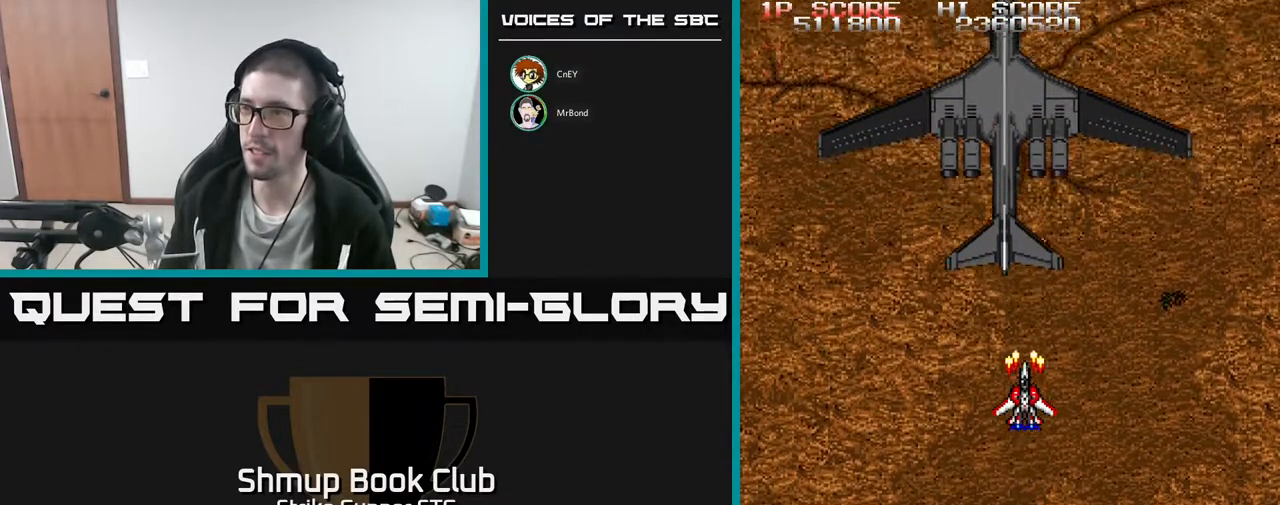
{"buttons": ["DPAD_LEFT"], "left_stick": "center", "right_stick": "center", "events": [[133, "DPAD_UP", "down"], [217, "DPAD_UP", "up"], [467, "DPAD_LEFT", "down"]]}
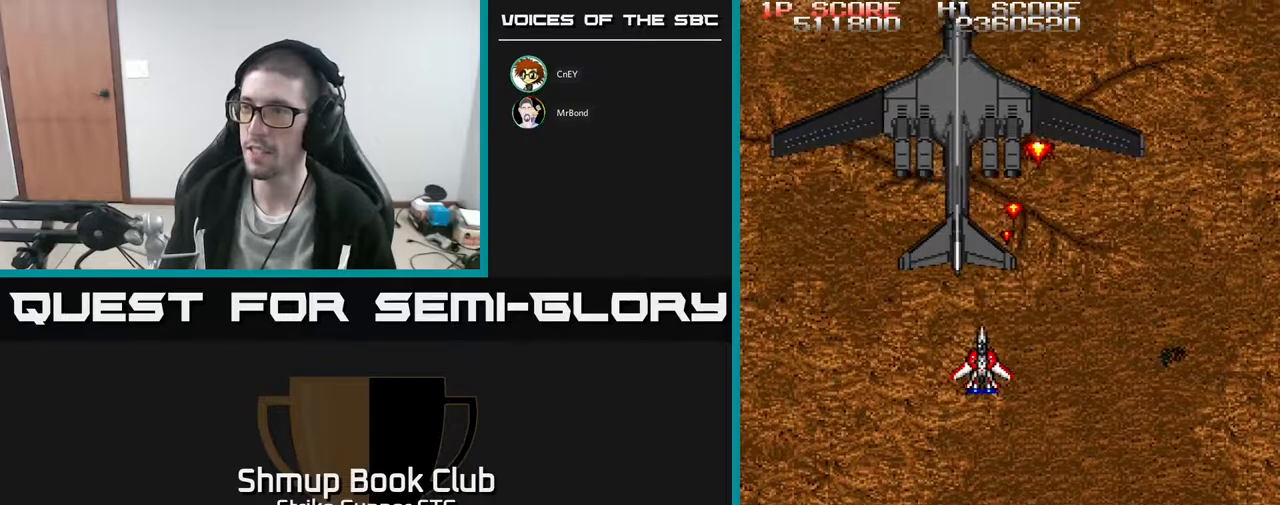
{"buttons": [], "left_stick": "center", "right_stick": "center", "events": [[200, "DPAD_LEFT", "up"]]}
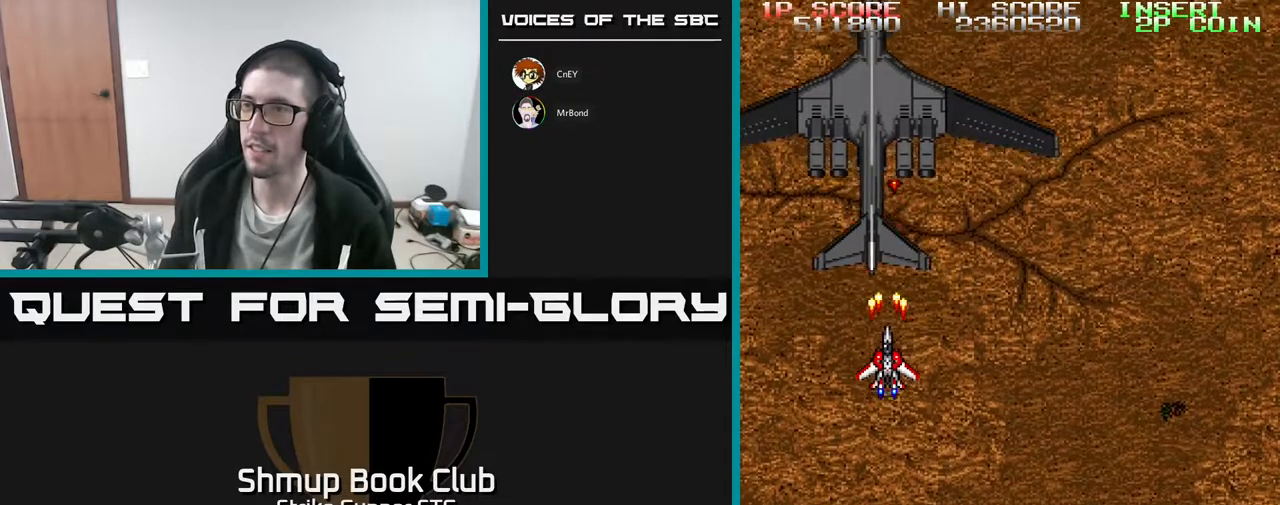
{"buttons": [], "left_stick": "center", "right_stick": "center", "events": []}
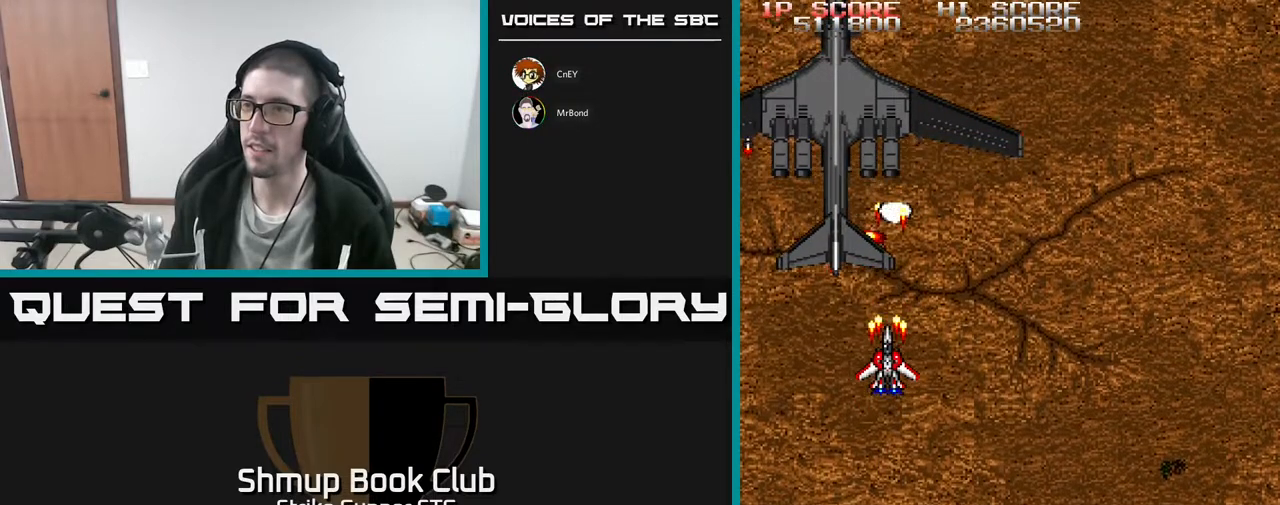
{"buttons": [], "left_stick": "center", "right_stick": "center", "events": [[200, "DPAD_UP", "down"], [267, "DPAD_UP", "up"]]}
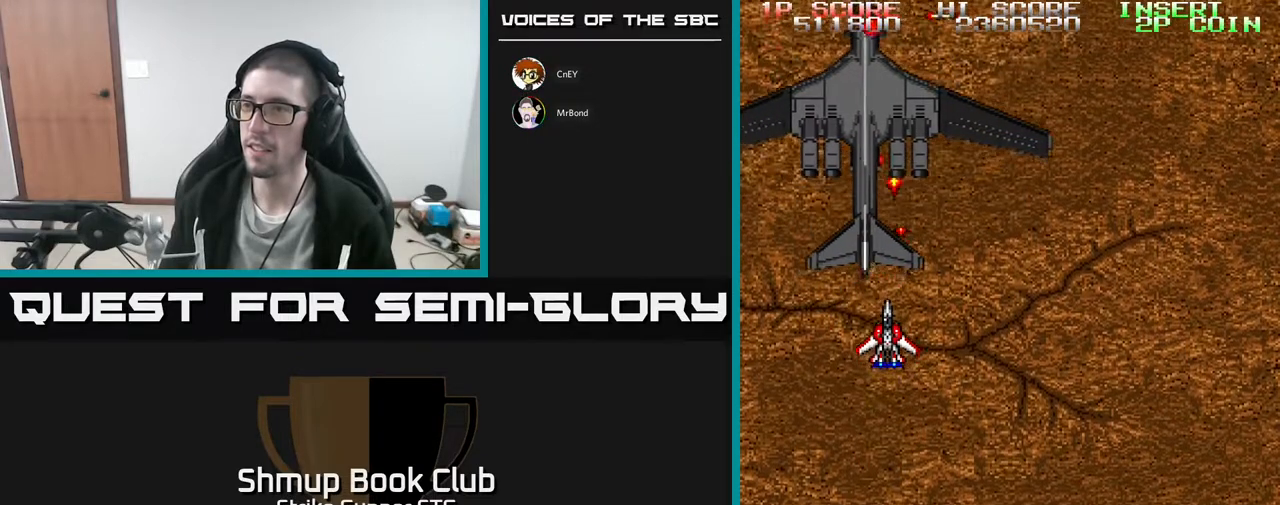
{"buttons": ["DPAD_RIGHT"], "left_stick": "center", "right_stick": "center", "events": [[367, "DPAD_RIGHT", "down"]]}
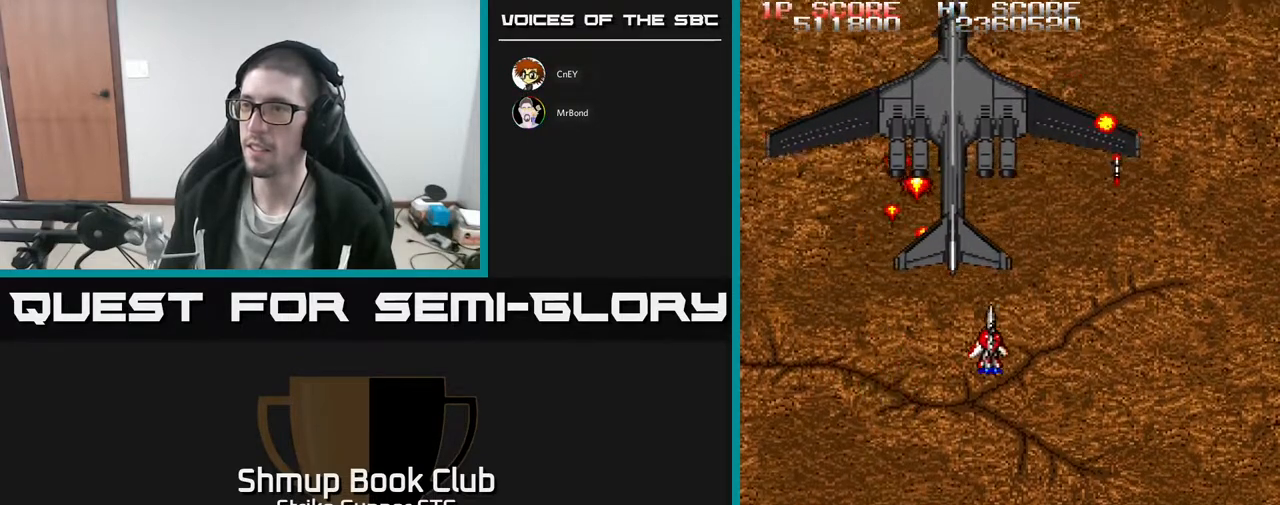
{"buttons": ["DPAD_UP"], "left_stick": "center", "right_stick": "center", "events": [[17, "DPAD_DOWN", "down"], [283, "DPAD_RIGHT", "up"], [367, "DPAD_LEFT", "down"], [400, "DPAD_DOWN", "up"], [467, "DPAD_UP", "down"], [500, "DPAD_LEFT", "up"]]}
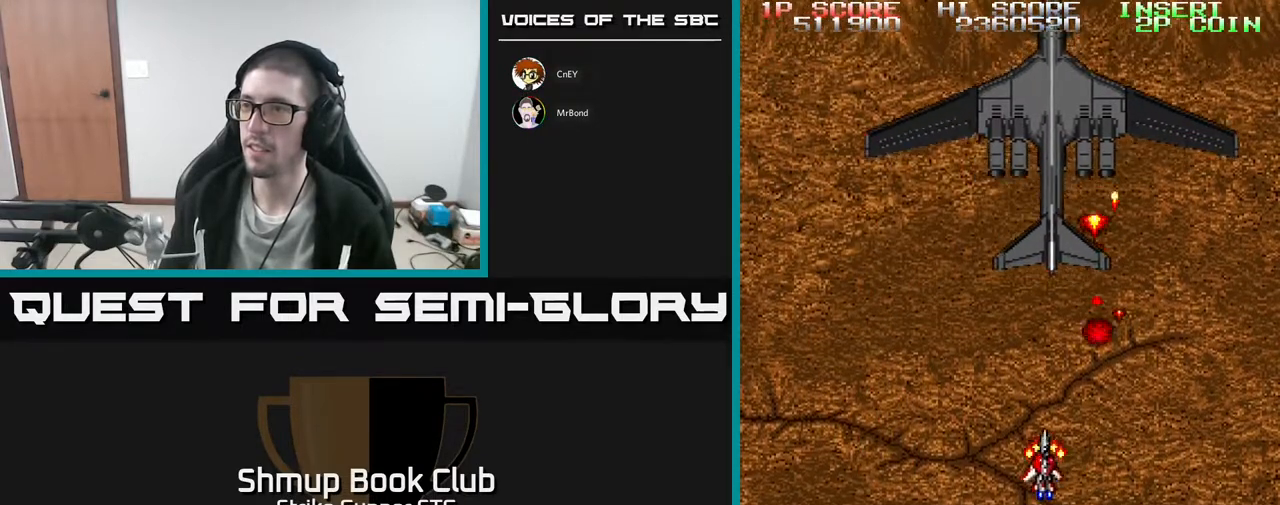
{"buttons": ["DPAD_UP", "DPAD_RIGHT"], "left_stick": "center", "right_stick": "center", "events": [[50, "DPAD_RIGHT", "down"], [67, "DPAD_UP", "up"], [100, "DPAD_DOWN", "down"], [150, "DPAD_RIGHT", "up"], [217, "DPAD_DOWN", "up"], [250, "DPAD_RIGHT", "down"], [317, "DPAD_UP", "down"]]}
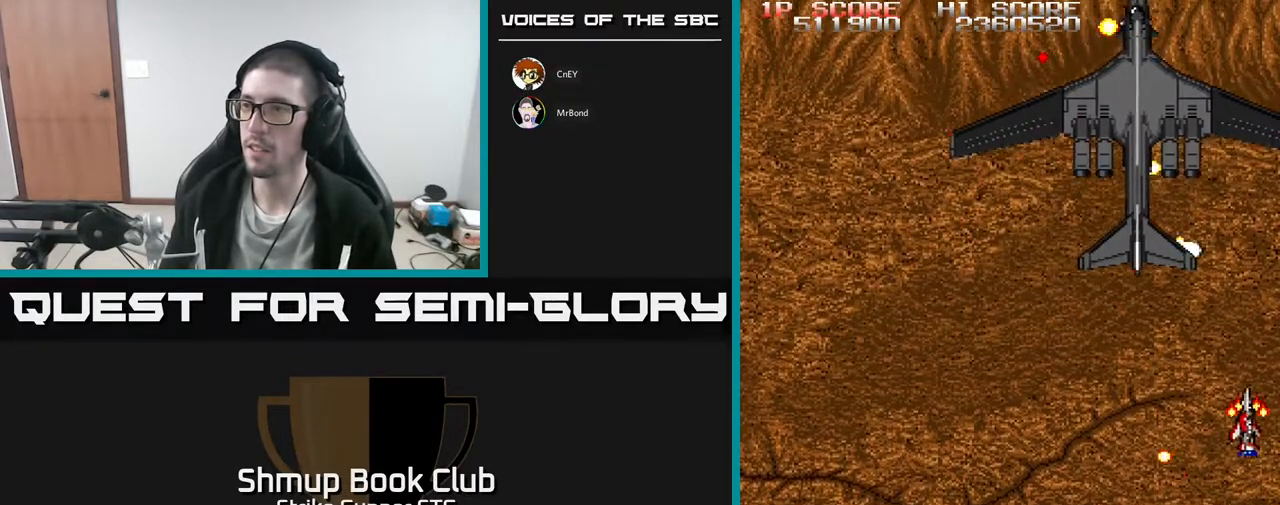
{"buttons": [], "left_stick": "center", "right_stick": "center", "events": [[50, "DPAD_RIGHT", "up"], [100, "DPAD_LEFT", "down"], [150, "DPAD_UP", "up"], [267, "DPAD_LEFT", "up"]]}
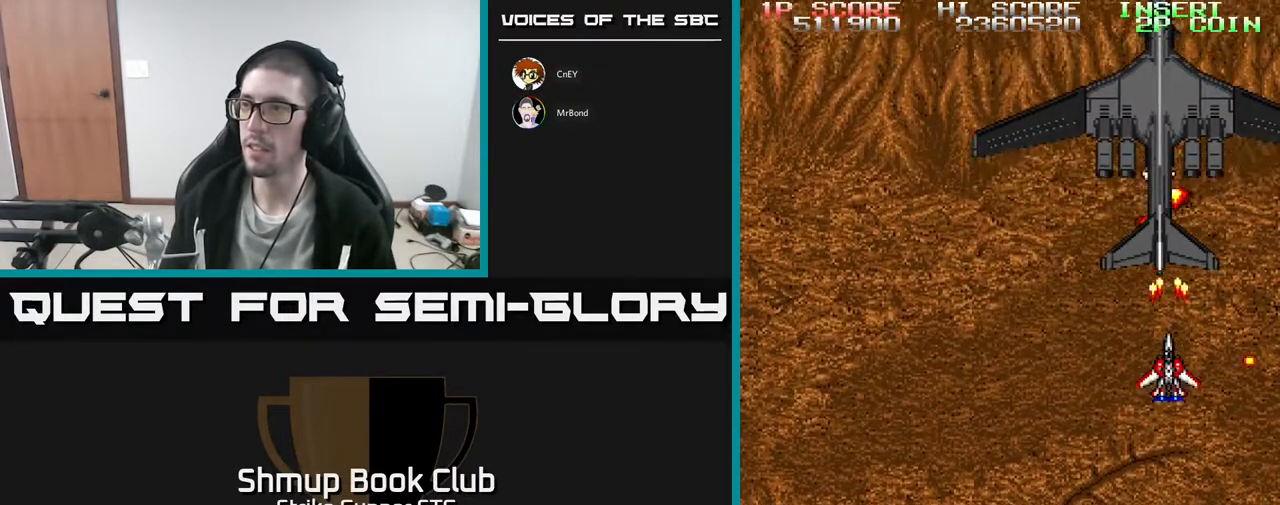
{"buttons": [], "left_stick": "center", "right_stick": "center", "events": []}
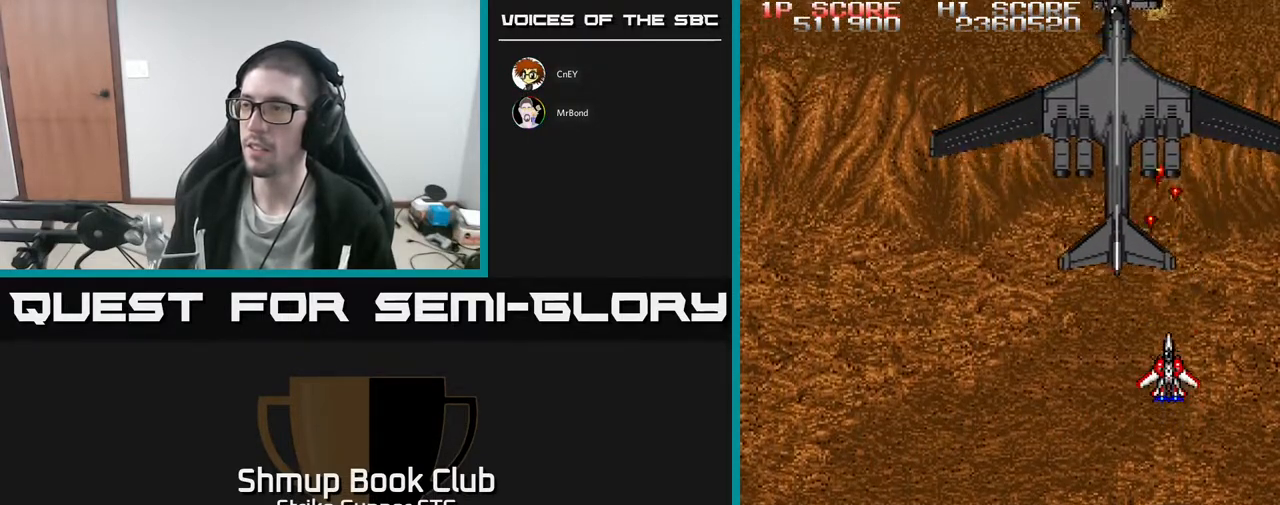
{"buttons": ["DPAD_LEFT"], "left_stick": "center", "right_stick": "center", "events": [[67, "DPAD_LEFT", "down"], [183, "DPAD_LEFT", "up"], [417, "DPAD_LEFT", "down"]]}